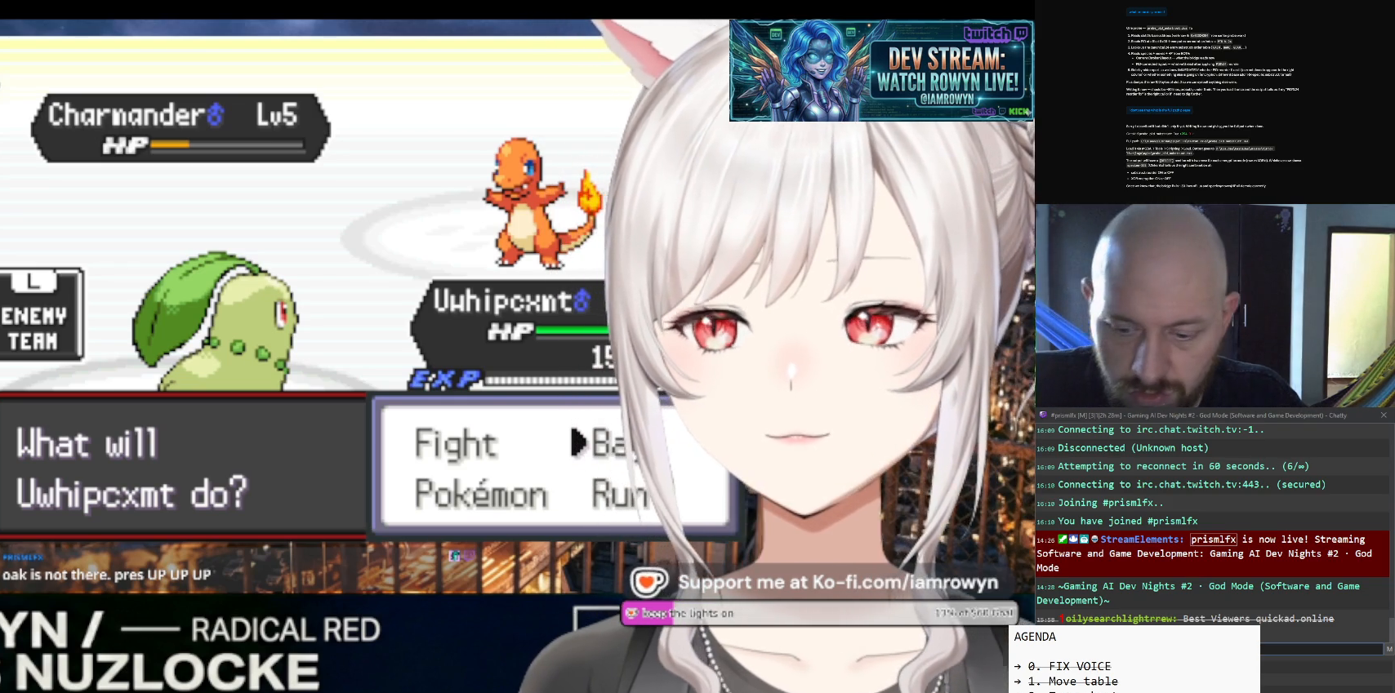
Gameplay with a controller (Nintendo layout); each line is a JSON object with the inputs held at the frame after it. "events" lists button and stick changes between this image and that frame as [ms after this image, input, new state], when the widget could be followed in between. Not read: L3 R3.
{"buttons": ["A"], "events": []}
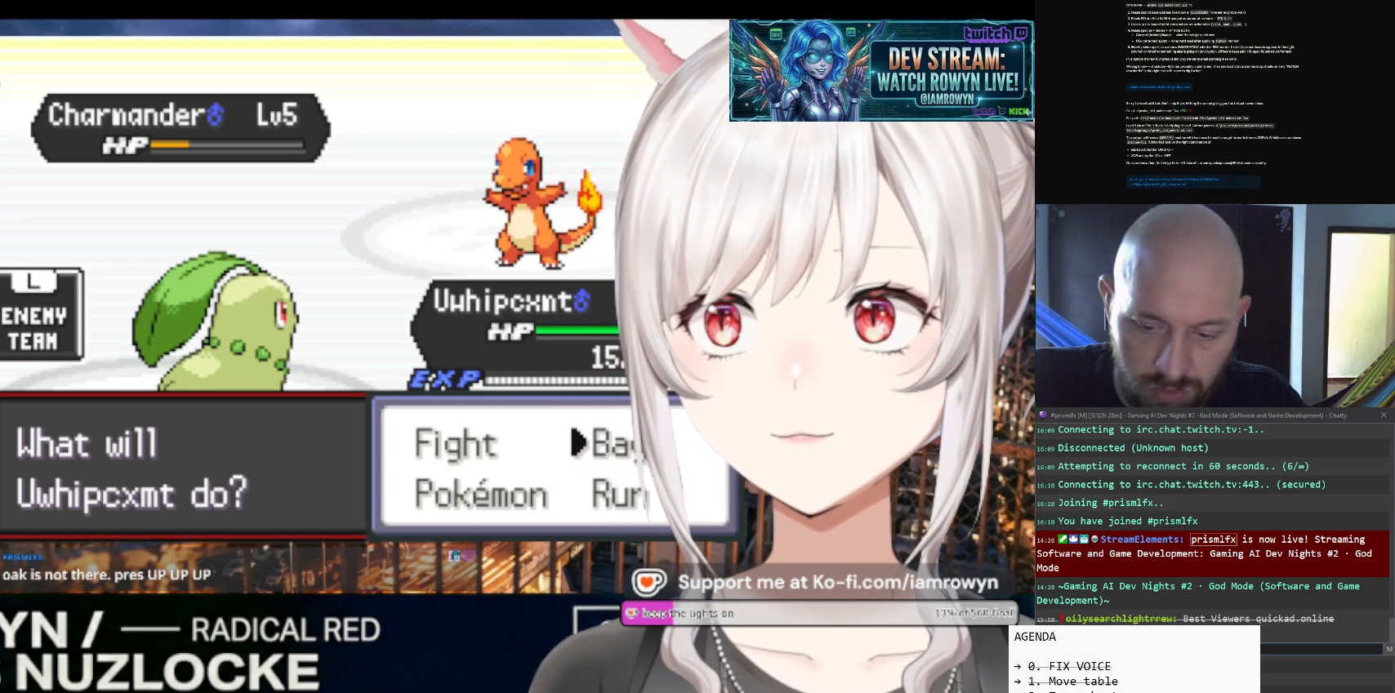
{"buttons": ["A"], "events": []}
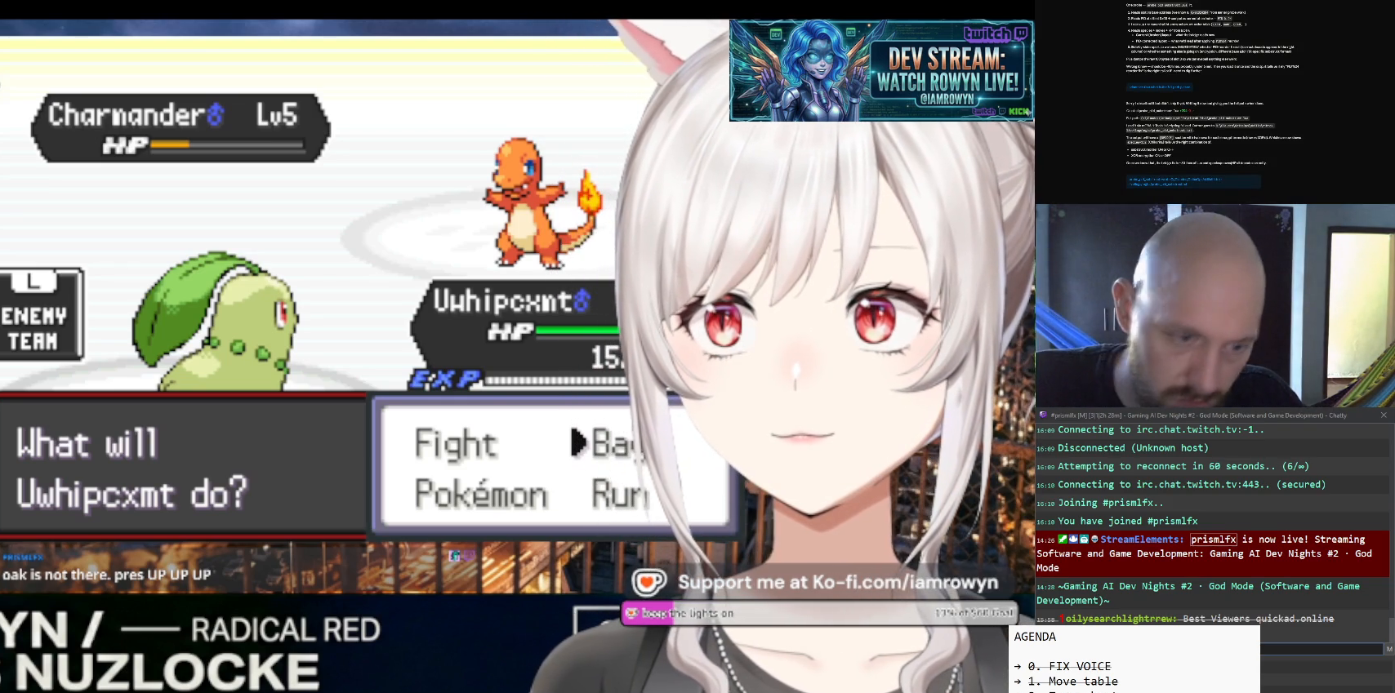
{"buttons": ["A"], "events": []}
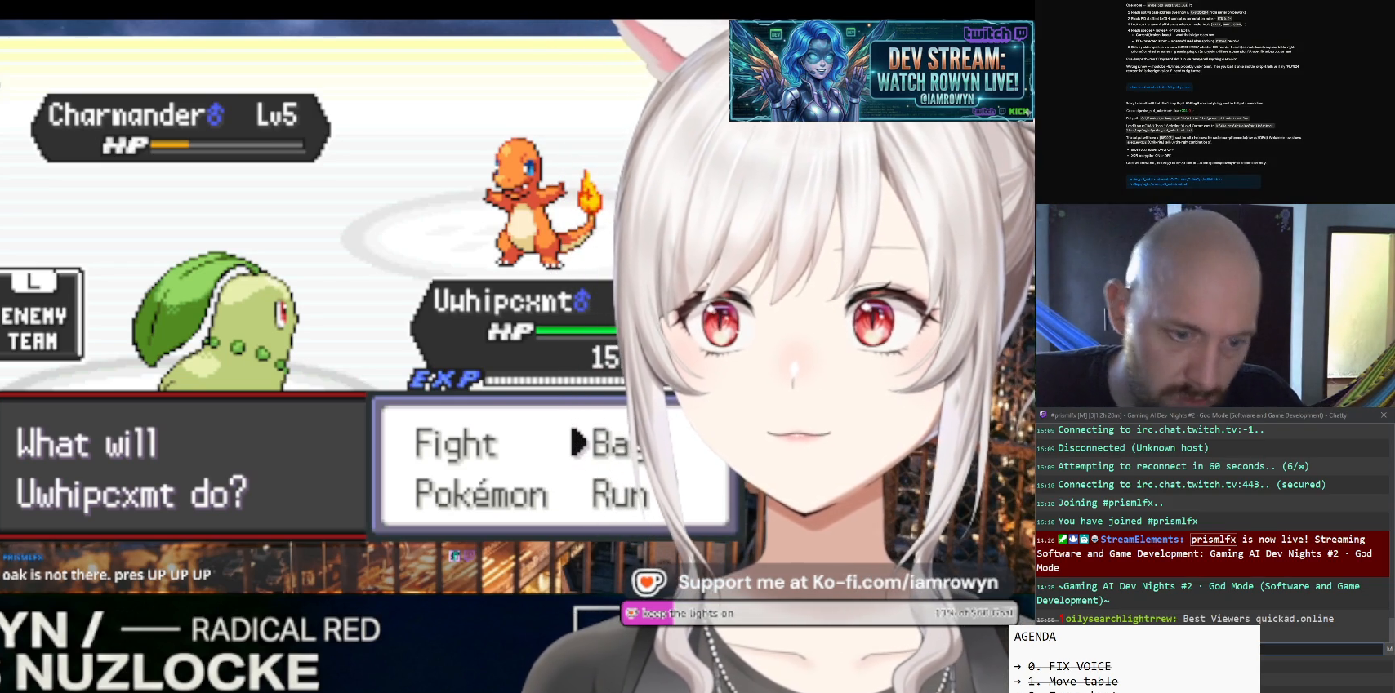
{"buttons": ["A"], "events": []}
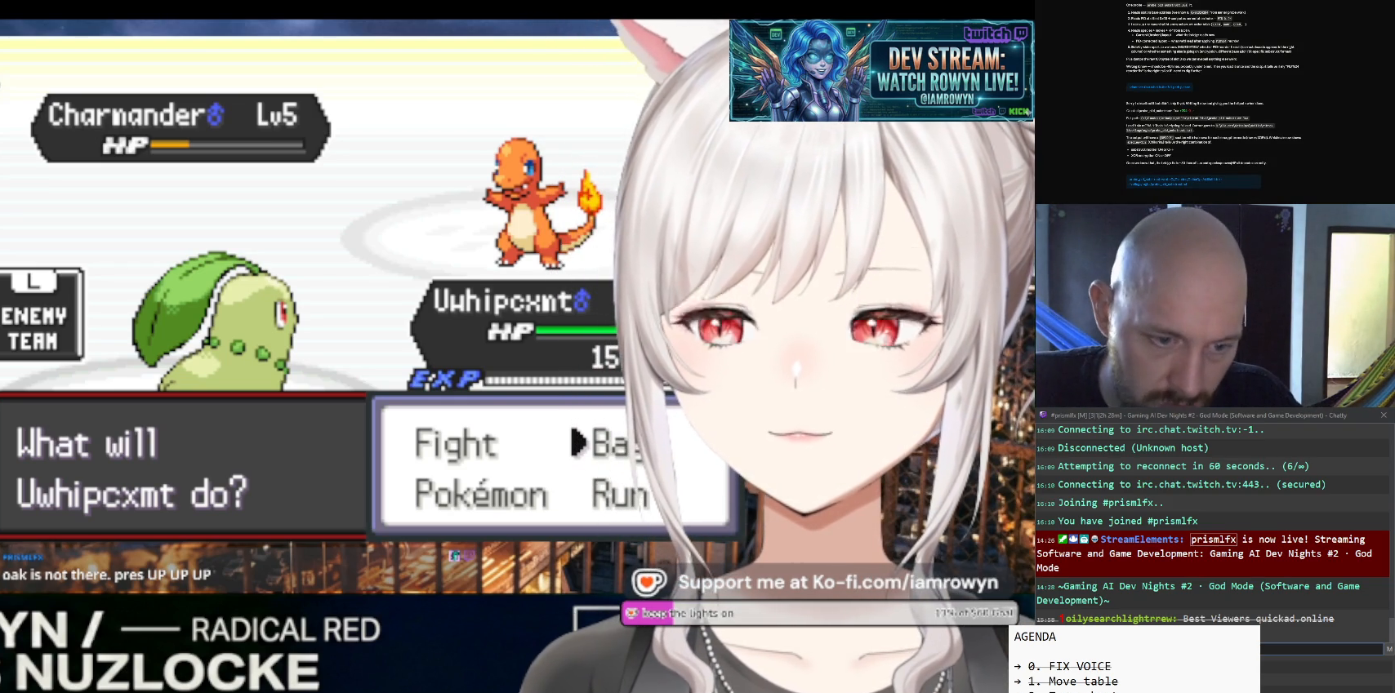
{"buttons": ["A"], "events": []}
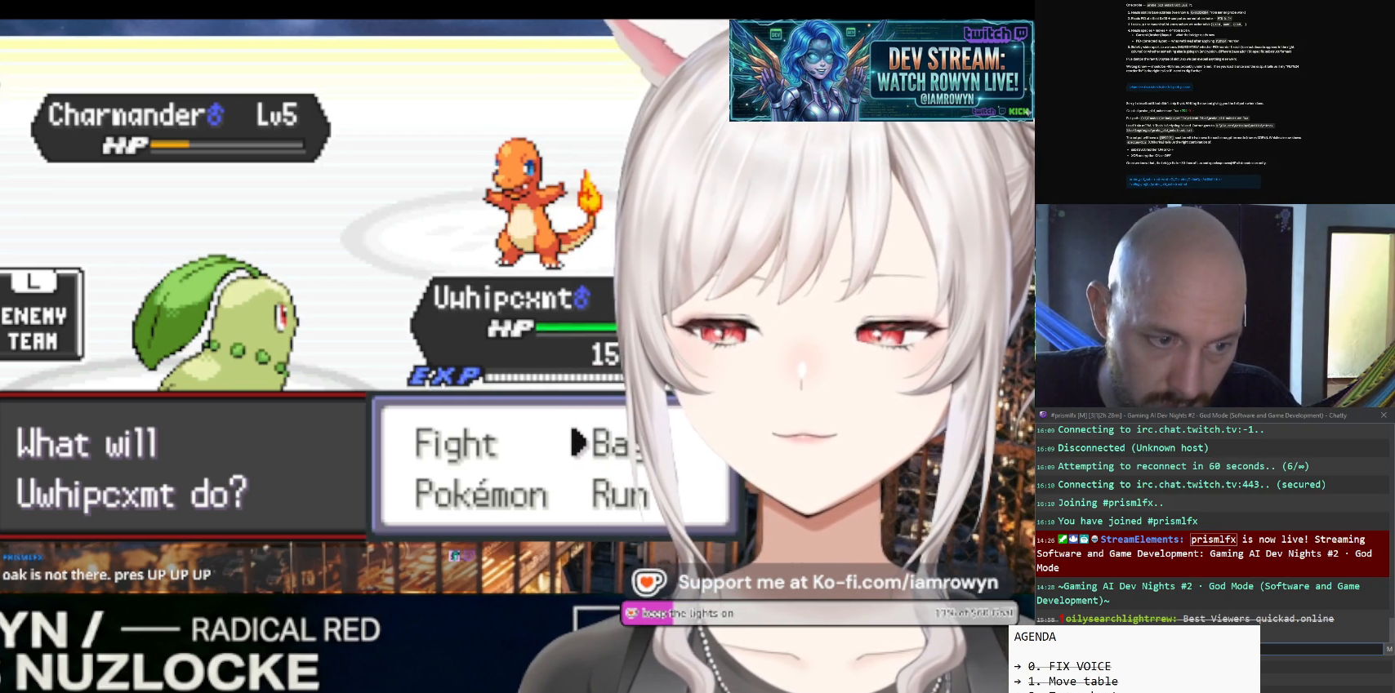
{"buttons": ["A"], "events": []}
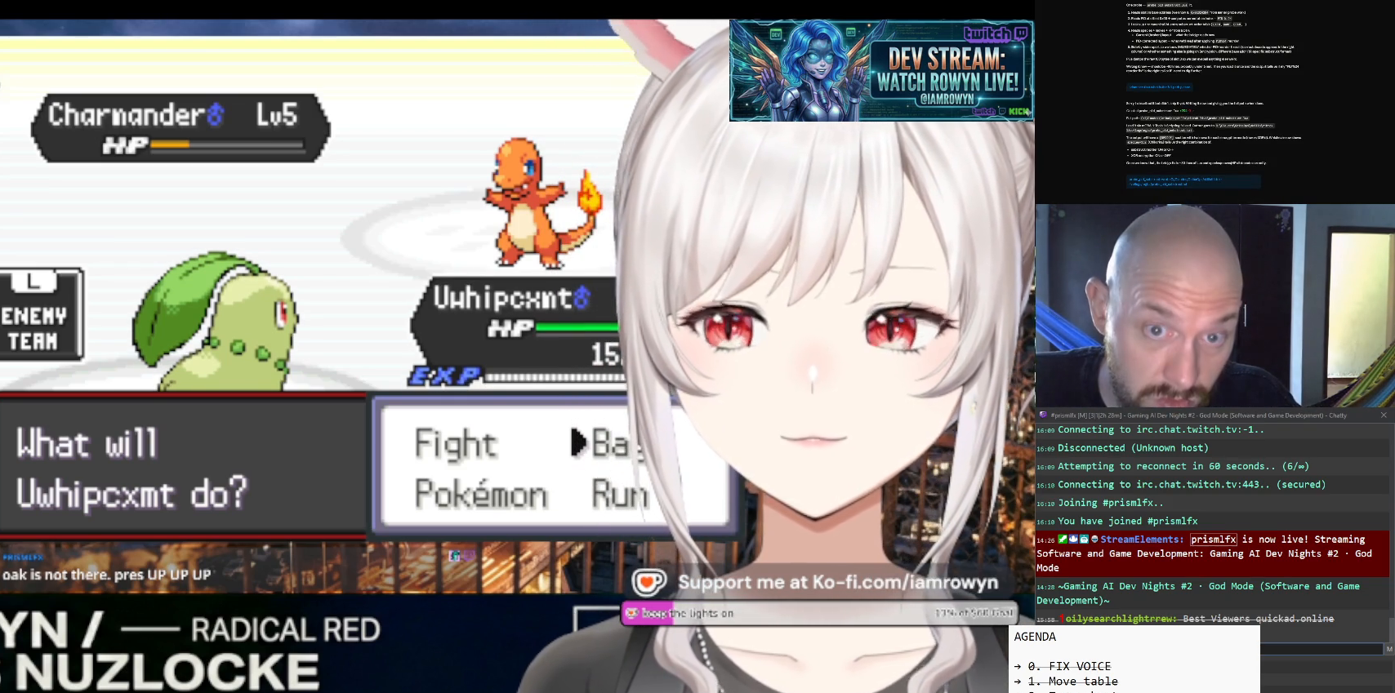
{"buttons": ["A"], "events": []}
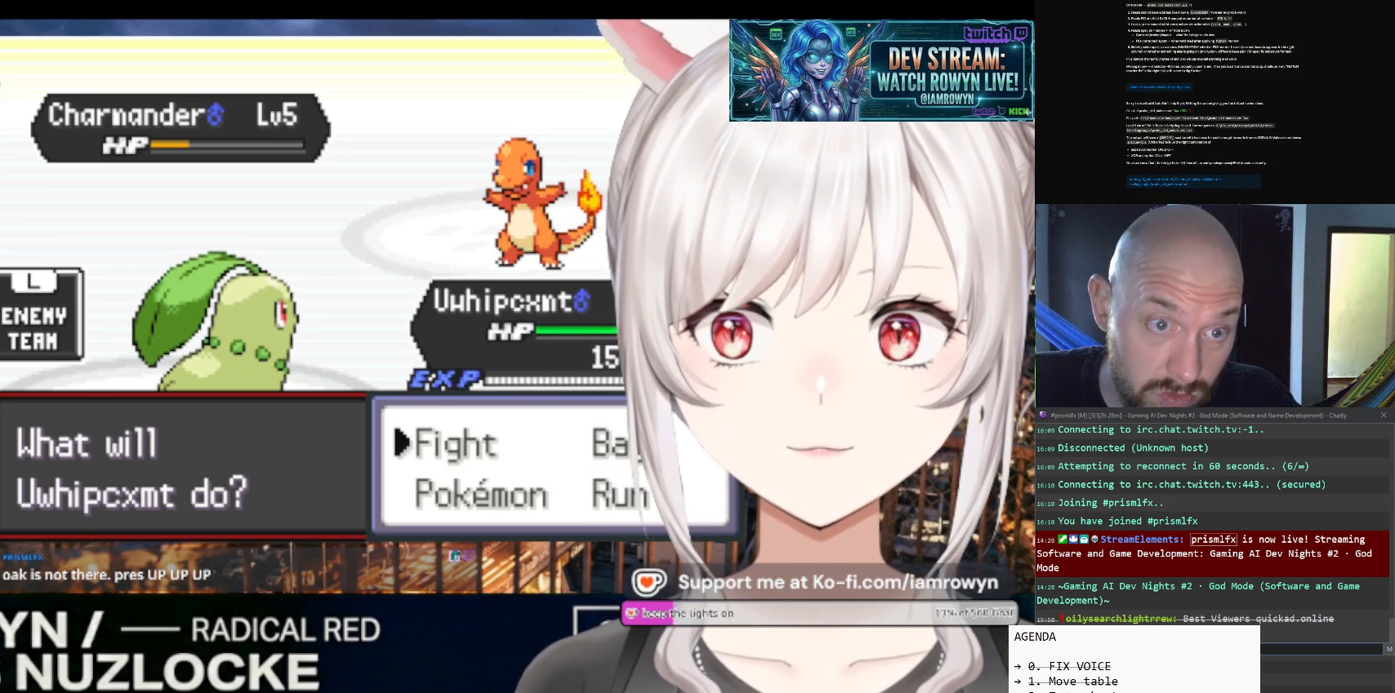
{"buttons": ["DPAD_LEFT"], "events": [[400, "A", "up"], [400, "DPAD_LEFT", "down"]]}
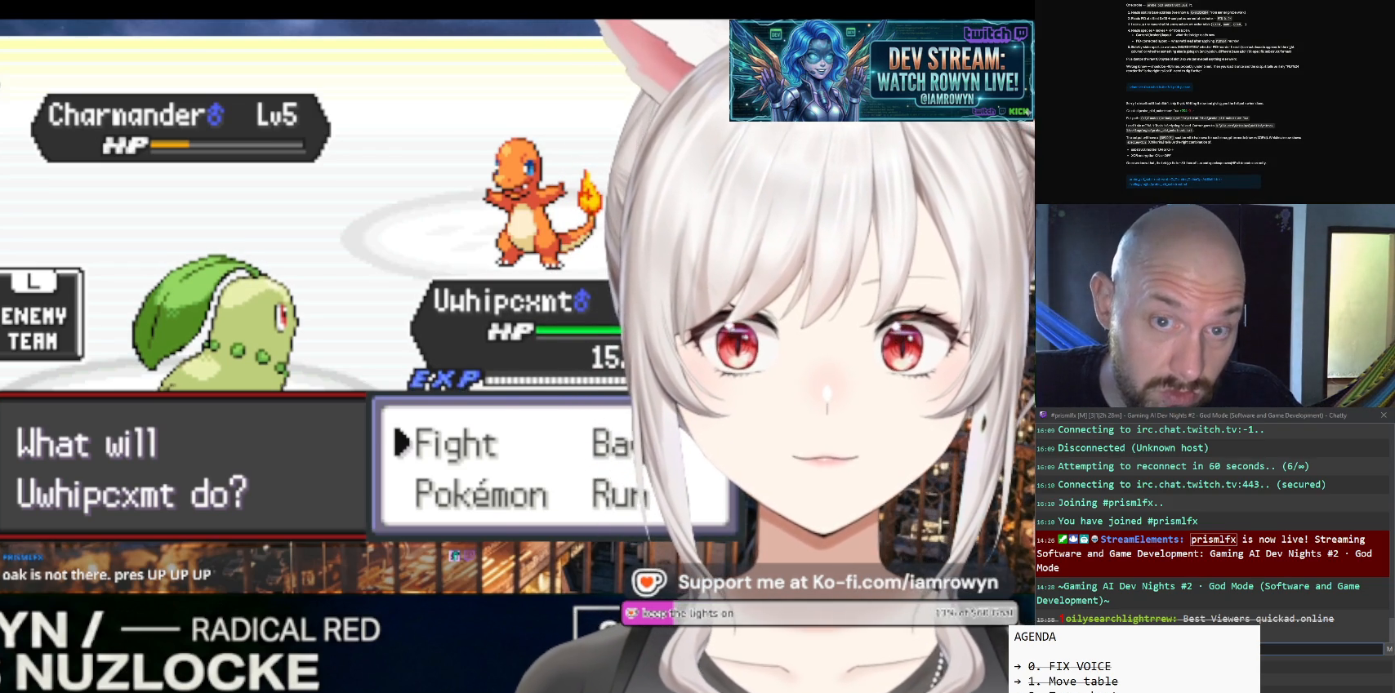
{"buttons": ["DPAD_LEFT"], "events": []}
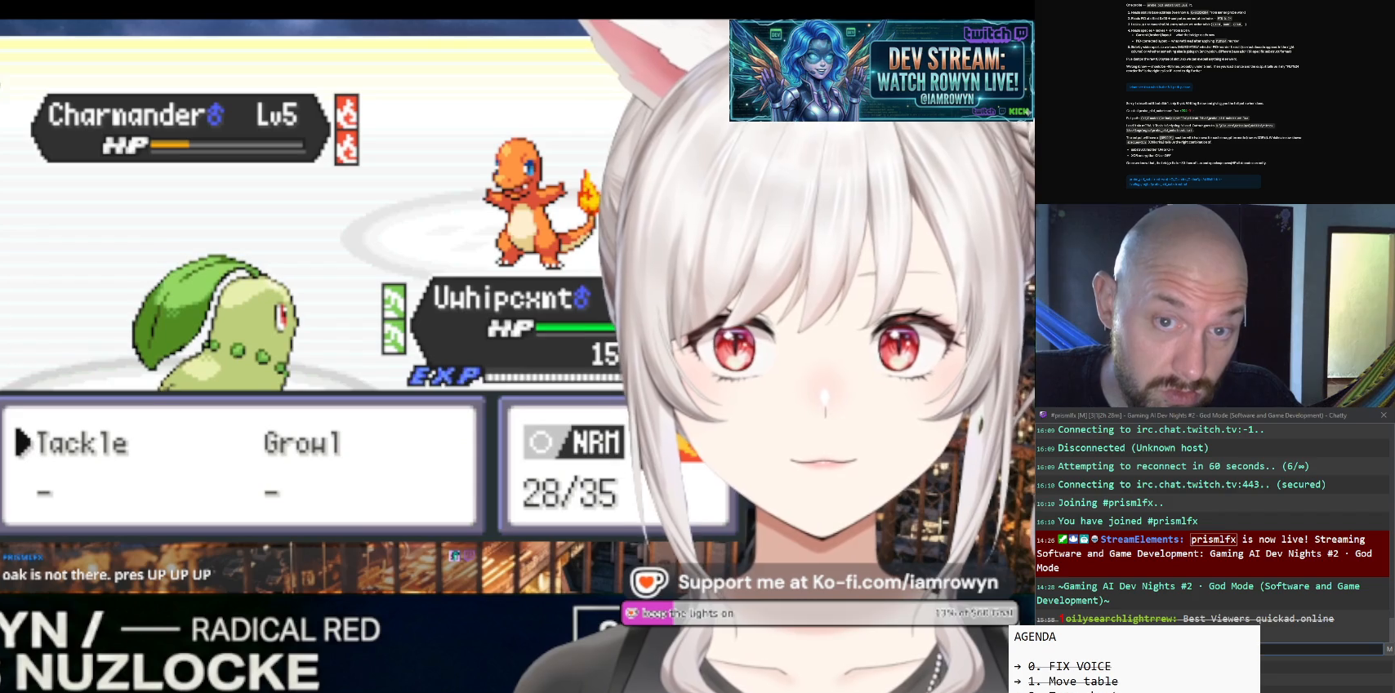
{"buttons": ["DPAD_LEFT"], "events": []}
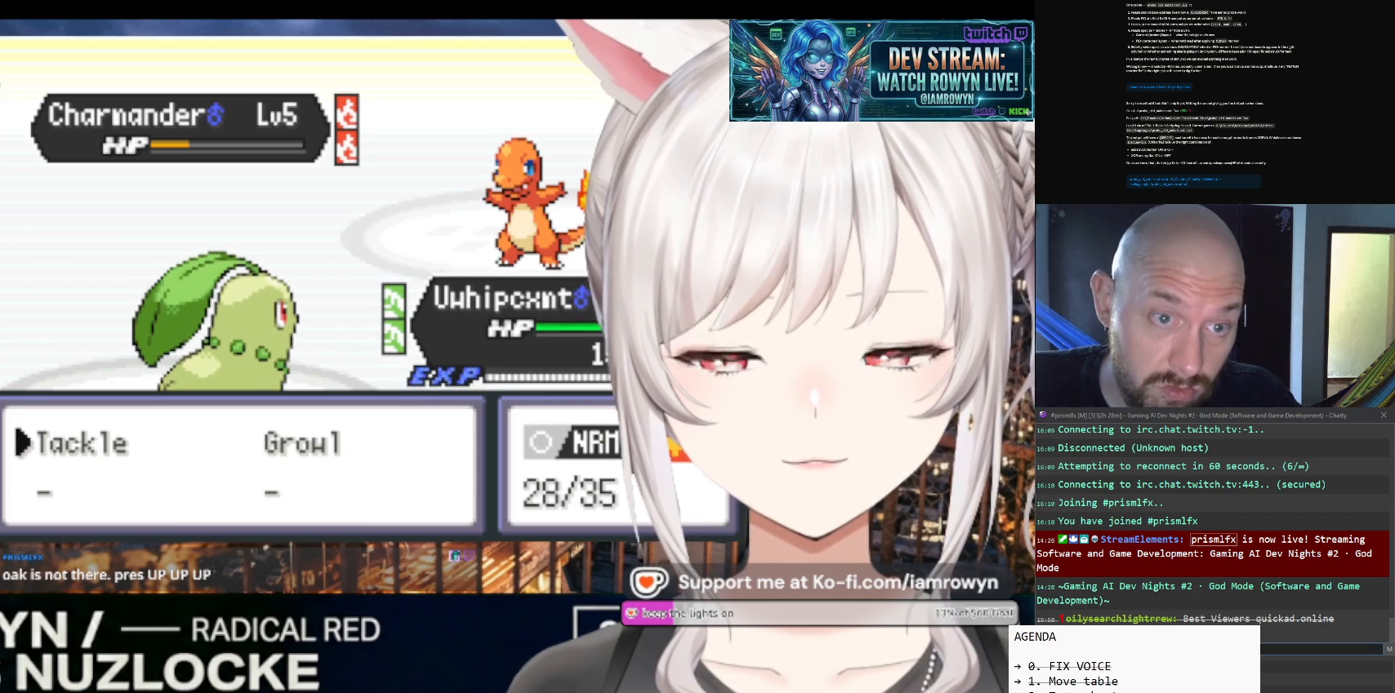
{"buttons": ["DPAD_LEFT"], "events": []}
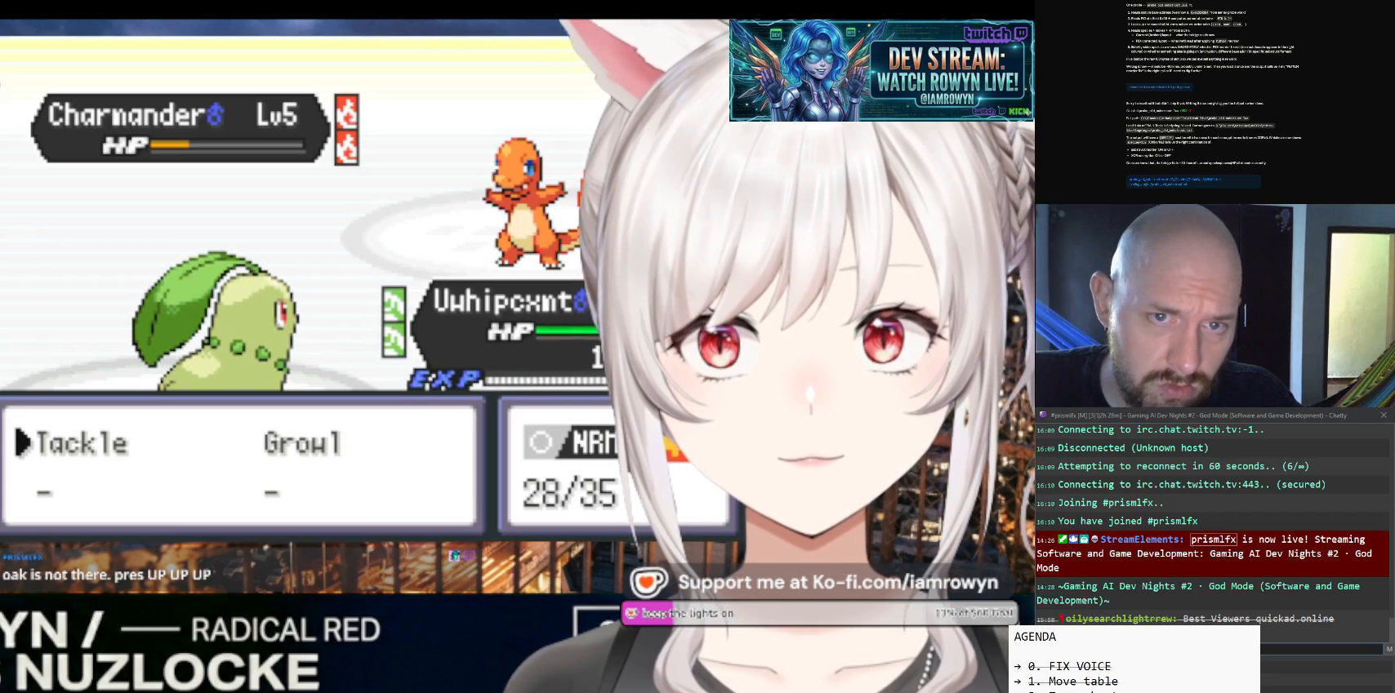
{"buttons": ["DPAD_LEFT"], "events": []}
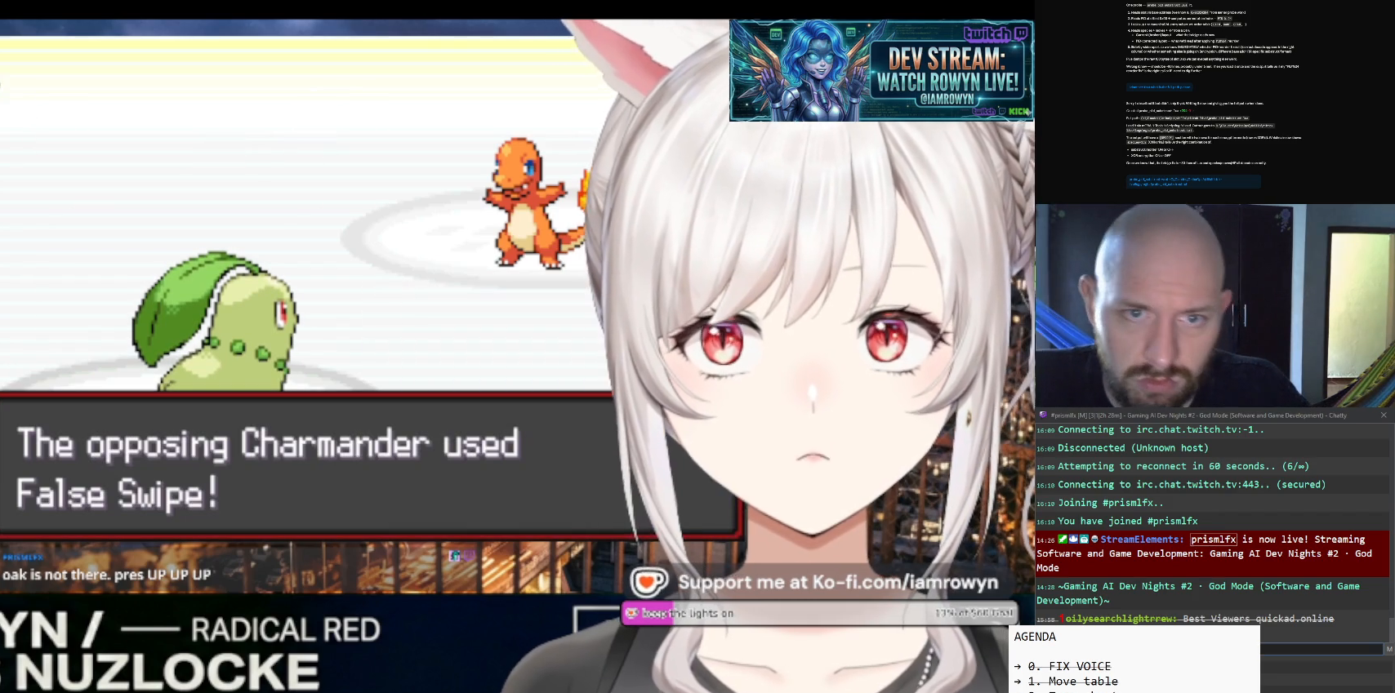
{"buttons": ["DPAD_LEFT"], "events": []}
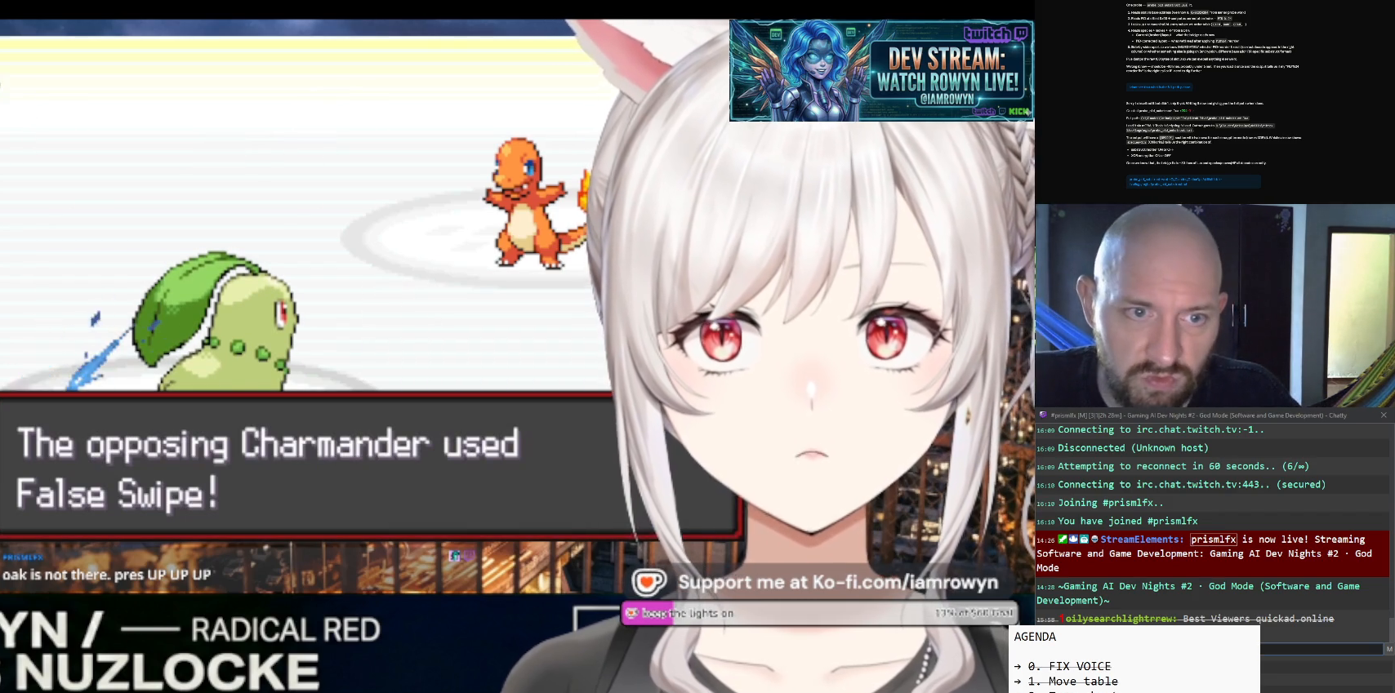
{"buttons": ["DPAD_LEFT"], "events": []}
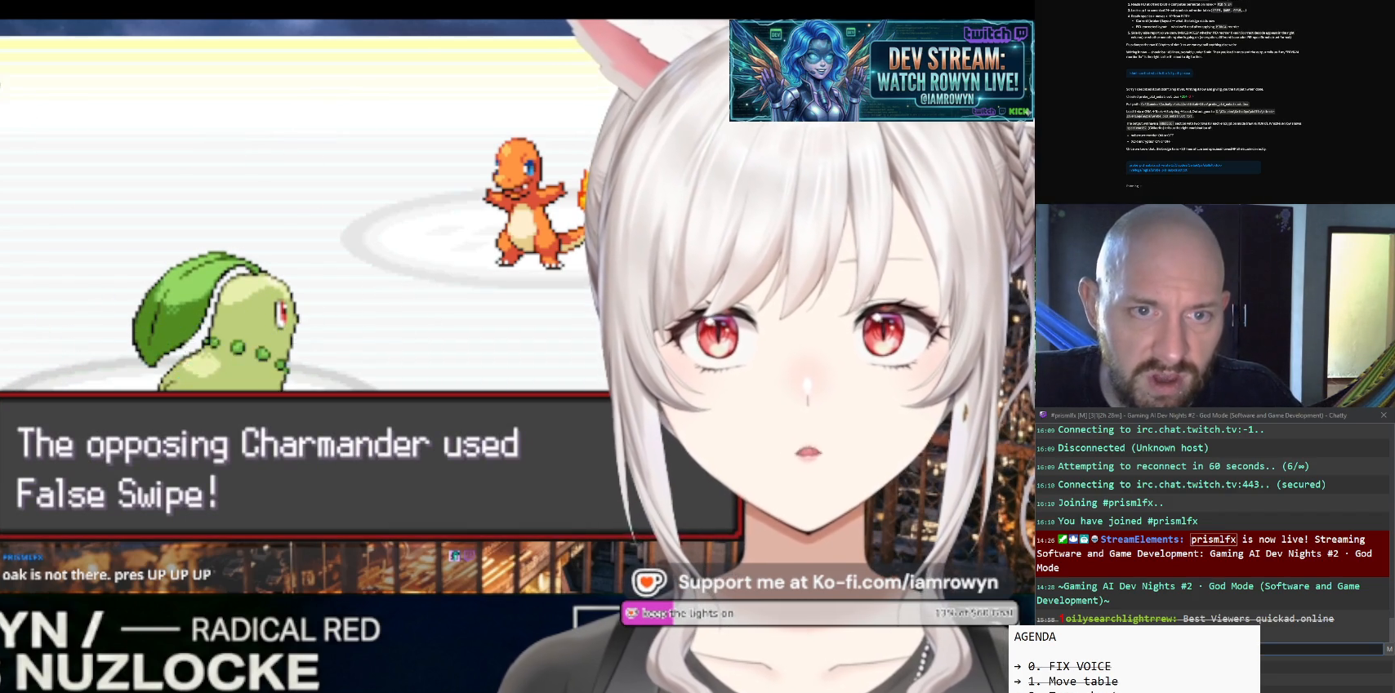
{"buttons": ["DPAD_LEFT"], "events": []}
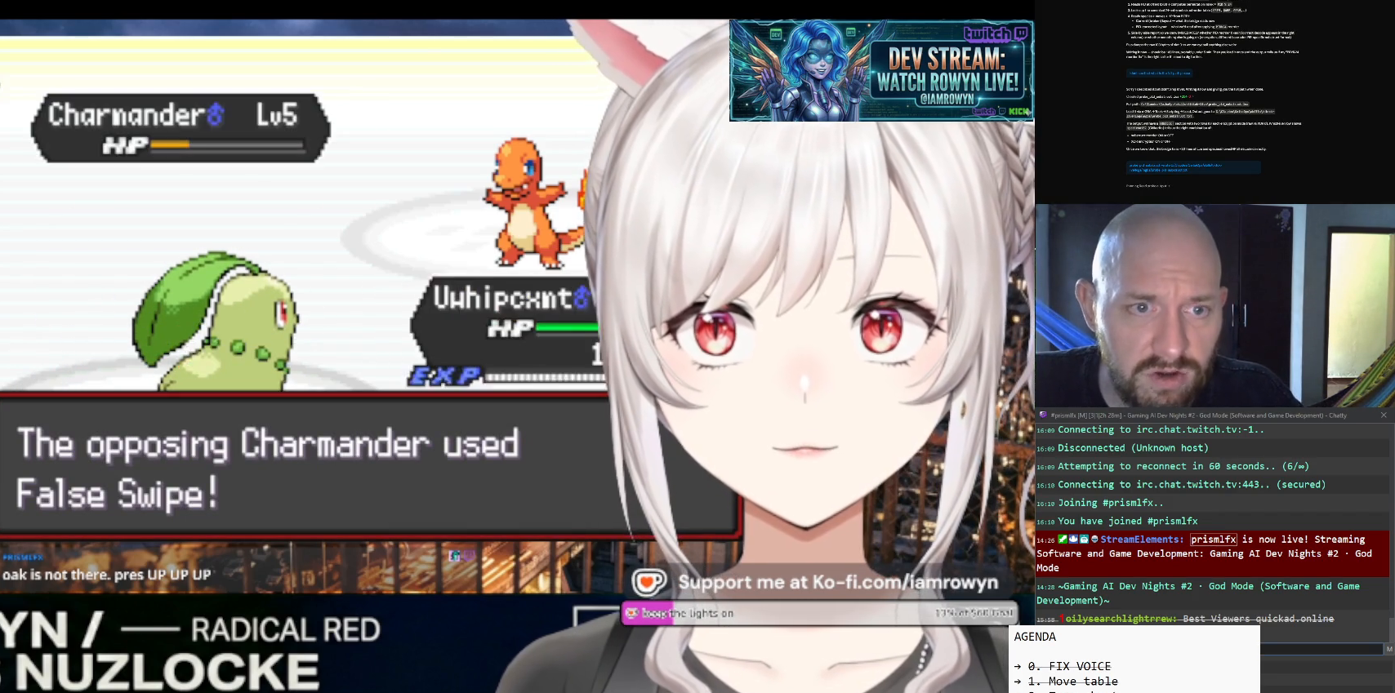
{"buttons": ["DPAD_LEFT"], "events": []}
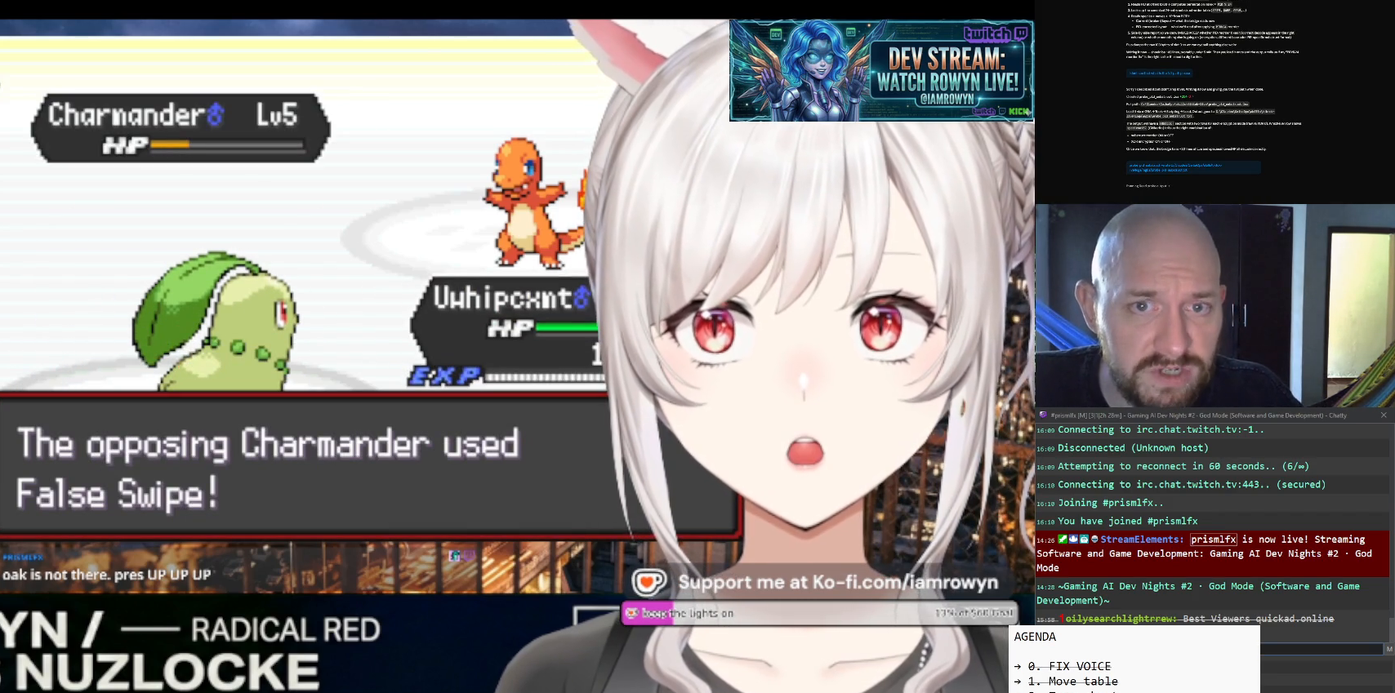
{"buttons": ["DPAD_LEFT"], "events": []}
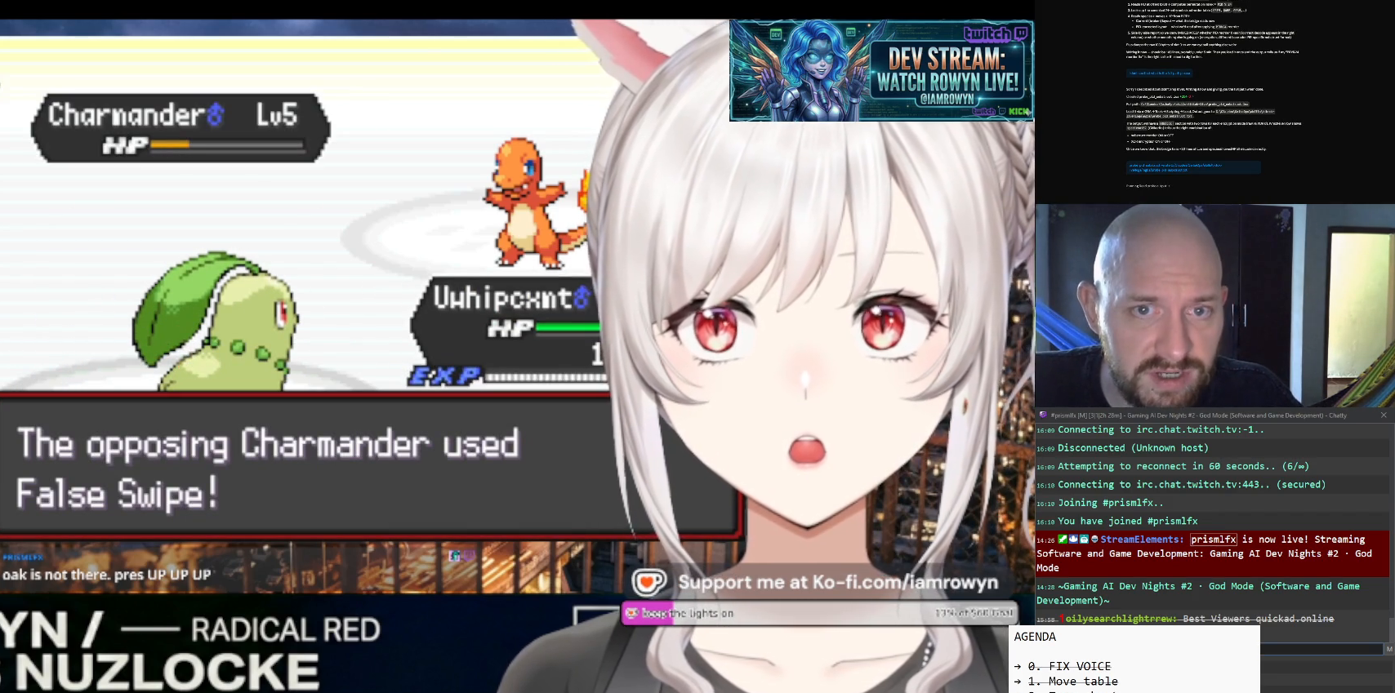
{"buttons": ["DPAD_LEFT"], "events": []}
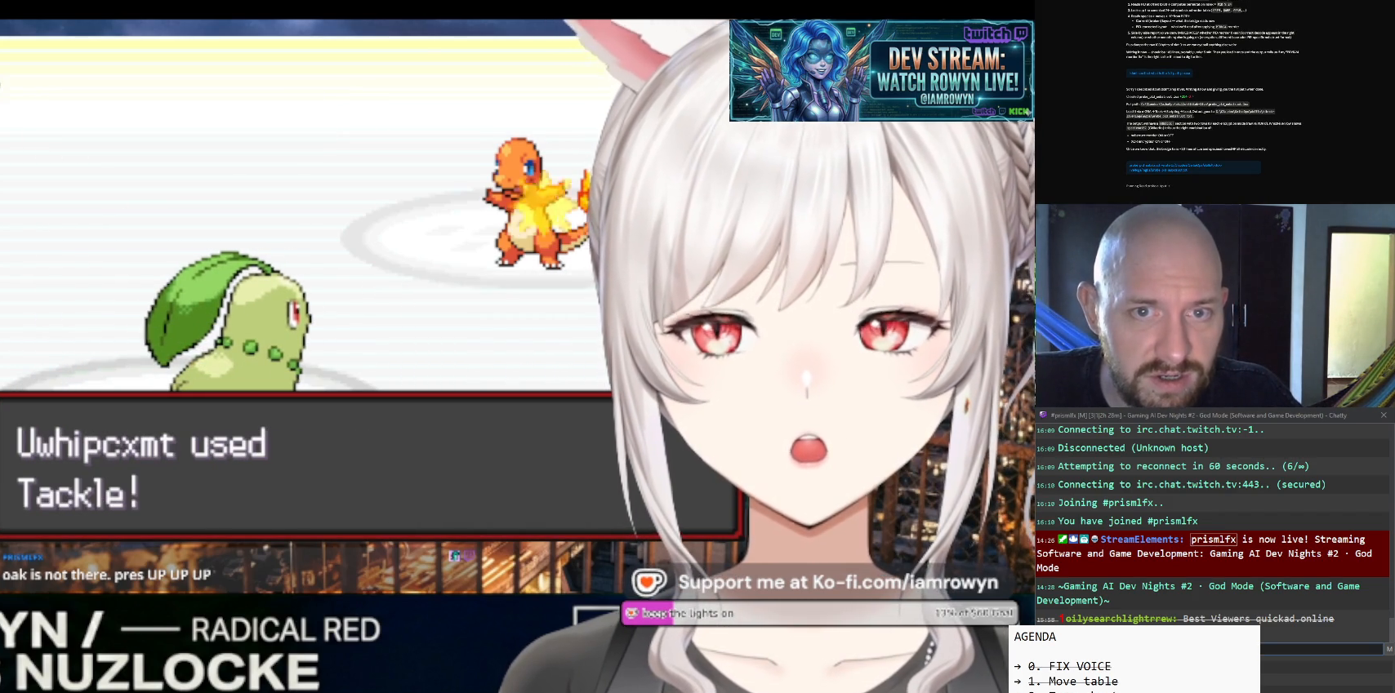
{"buttons": ["DPAD_LEFT"], "events": []}
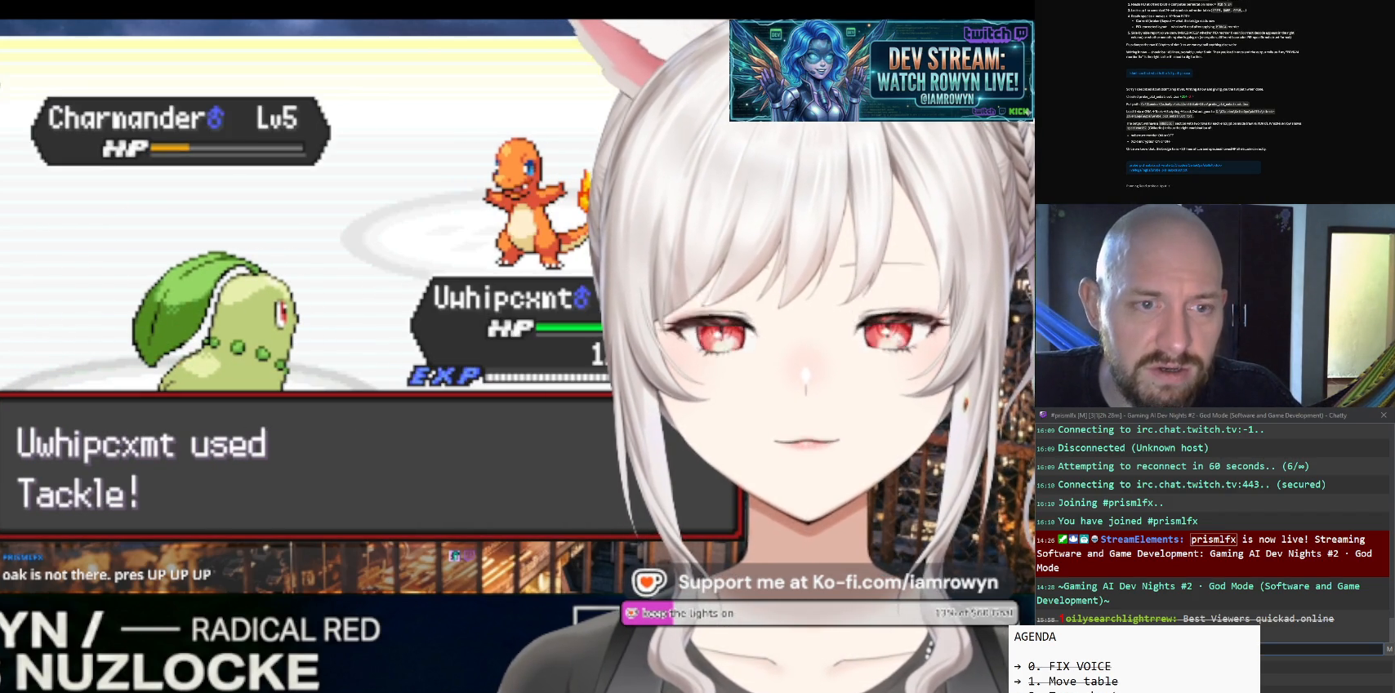
{"buttons": ["DPAD_LEFT"], "events": []}
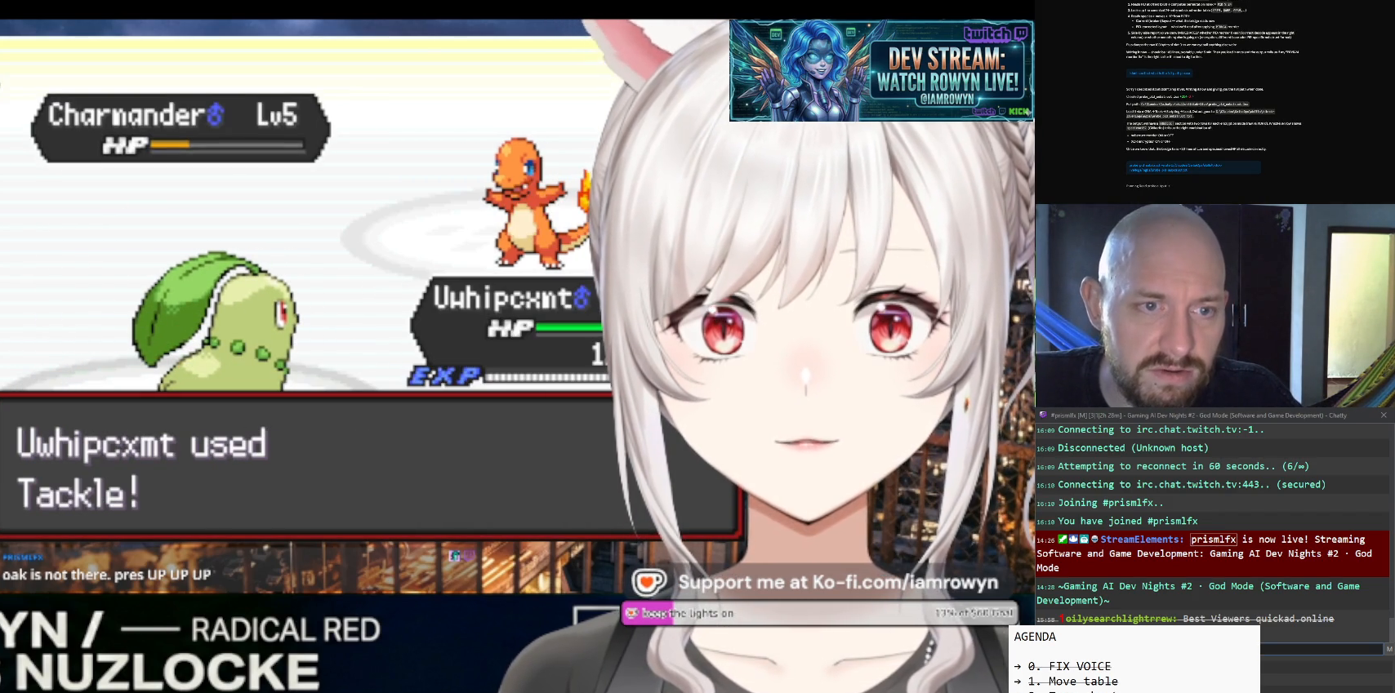
{"buttons": ["DPAD_LEFT"], "events": []}
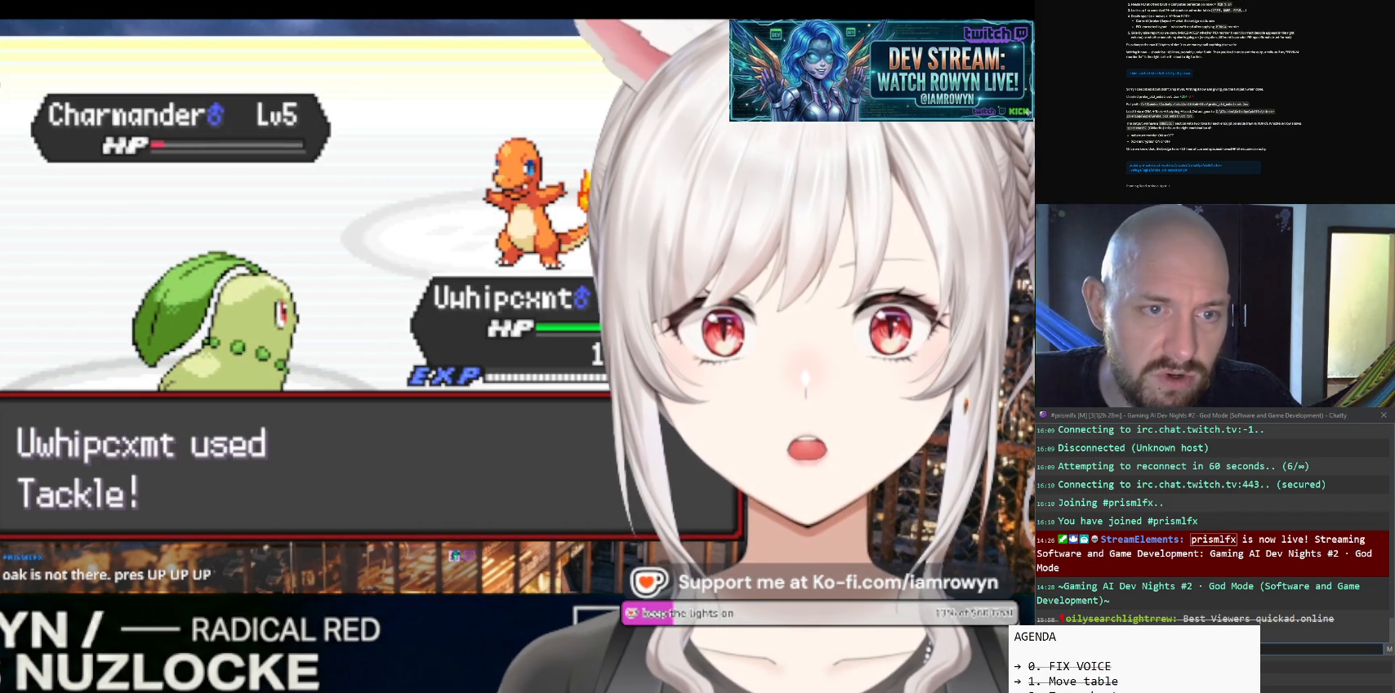
{"buttons": ["DPAD_LEFT"], "events": []}
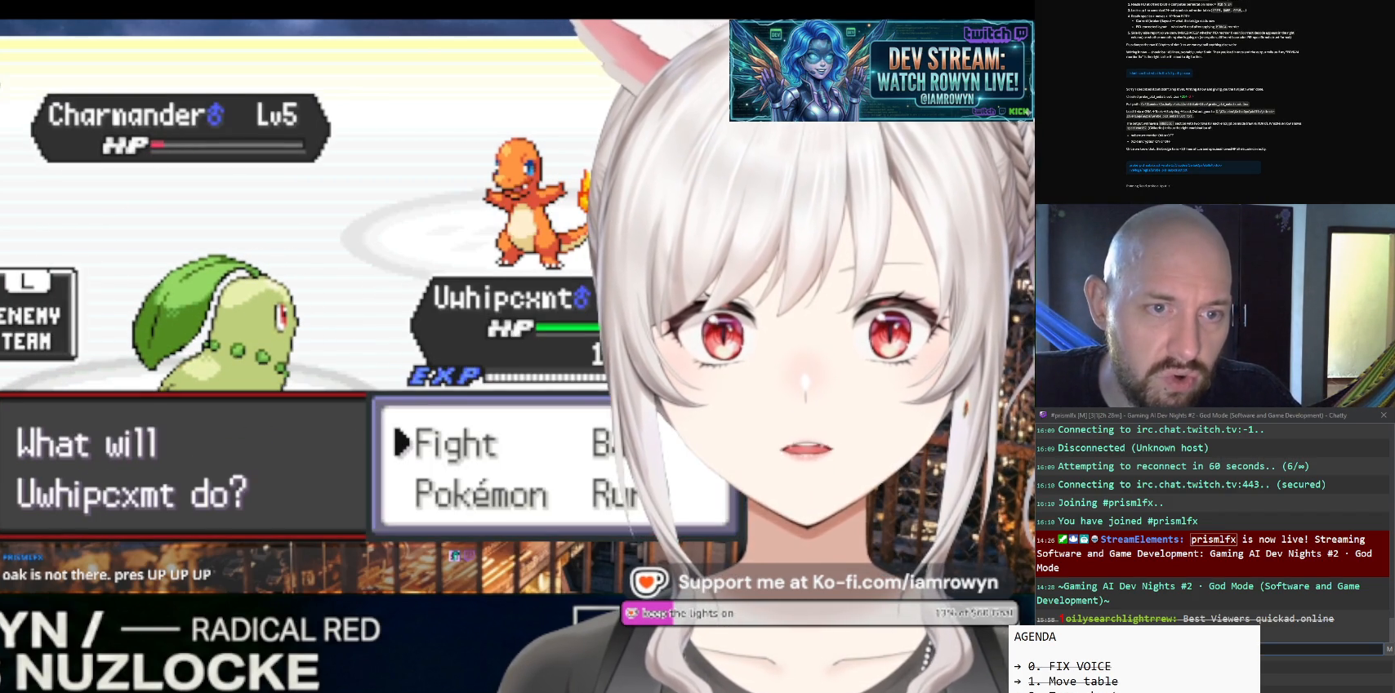
{"buttons": ["DPAD_LEFT"], "events": []}
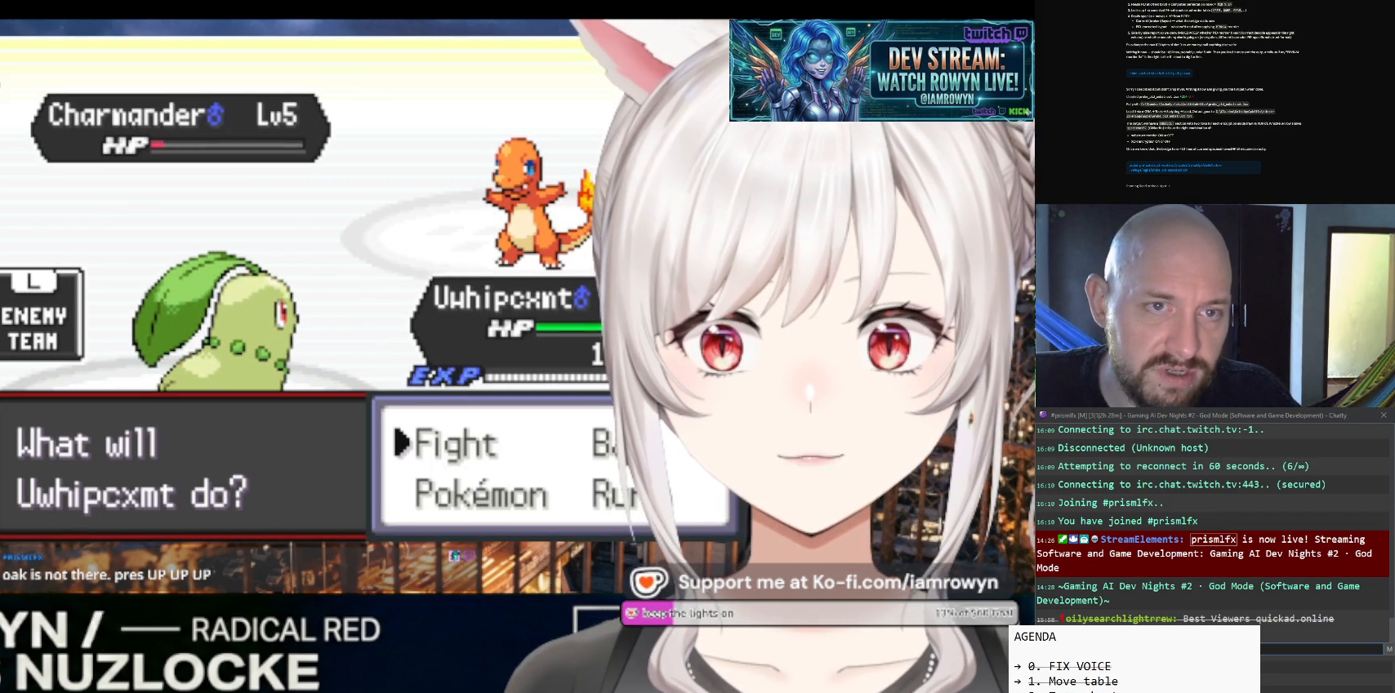
{"buttons": ["DPAD_LEFT"], "events": []}
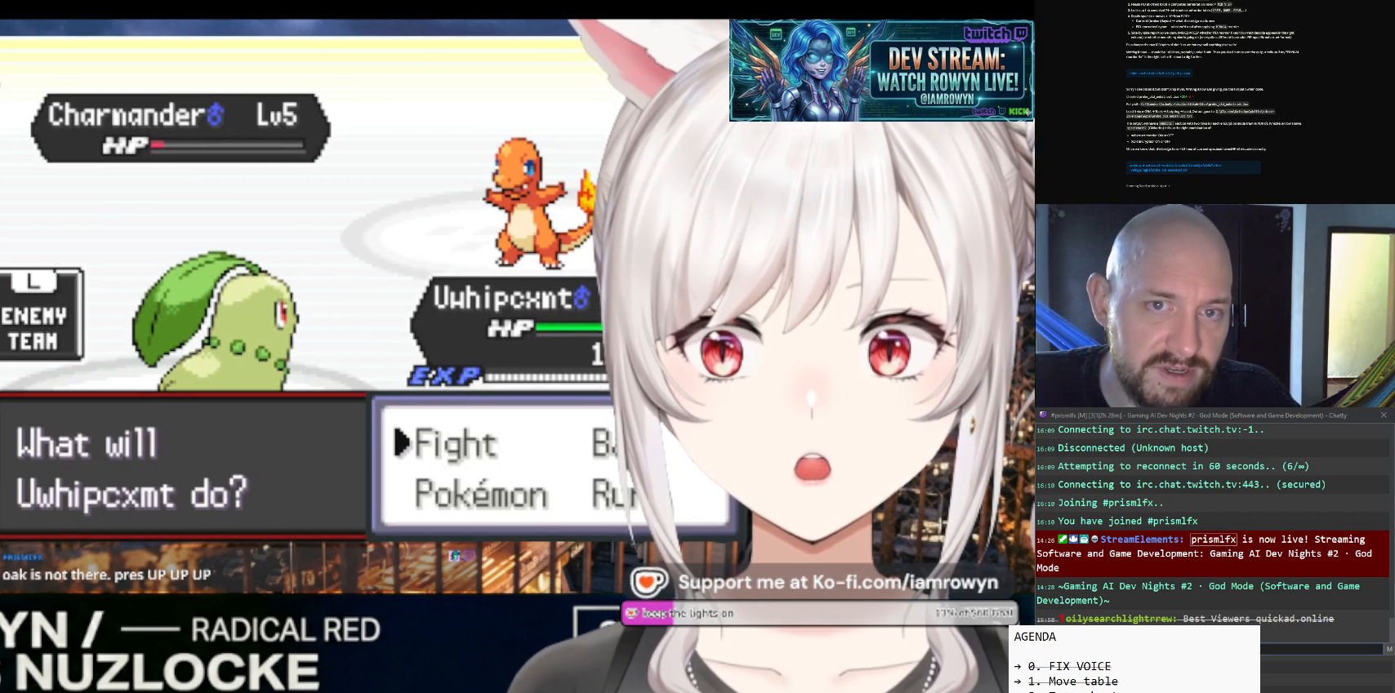
{"buttons": ["DPAD_LEFT"], "events": []}
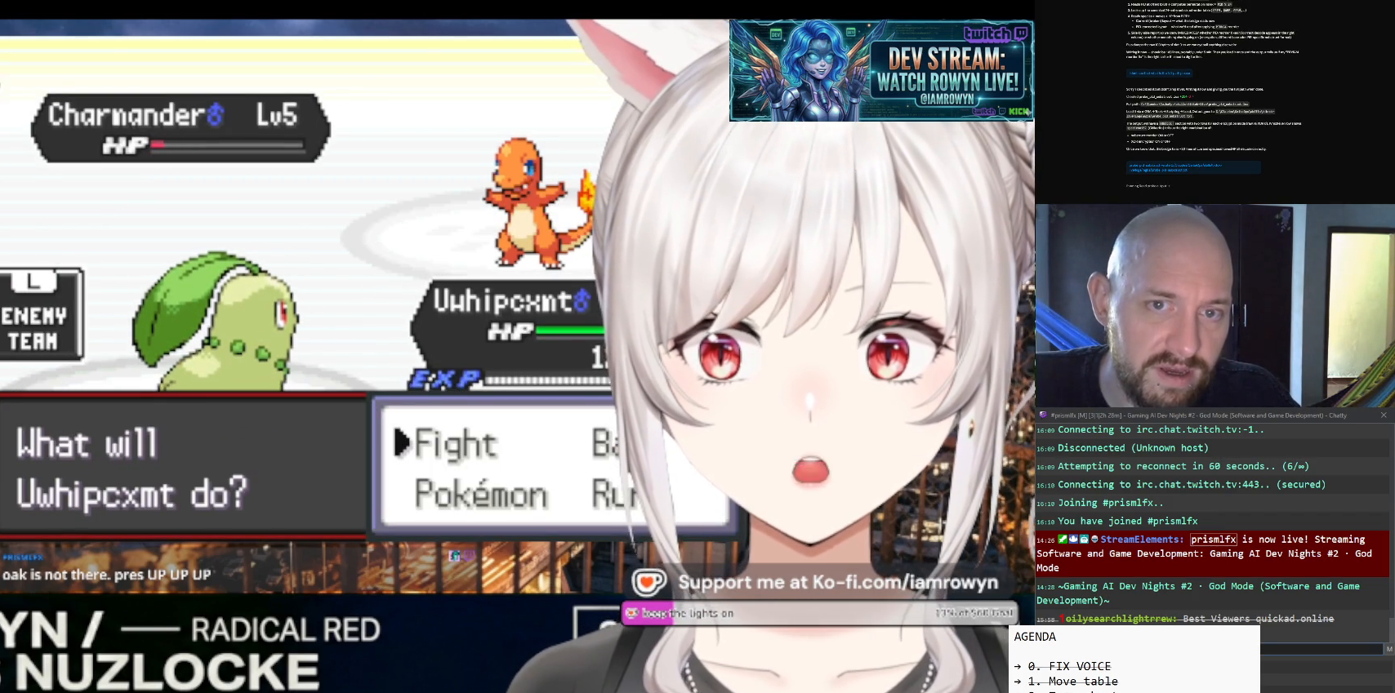
{"buttons": ["DPAD_LEFT"], "events": []}
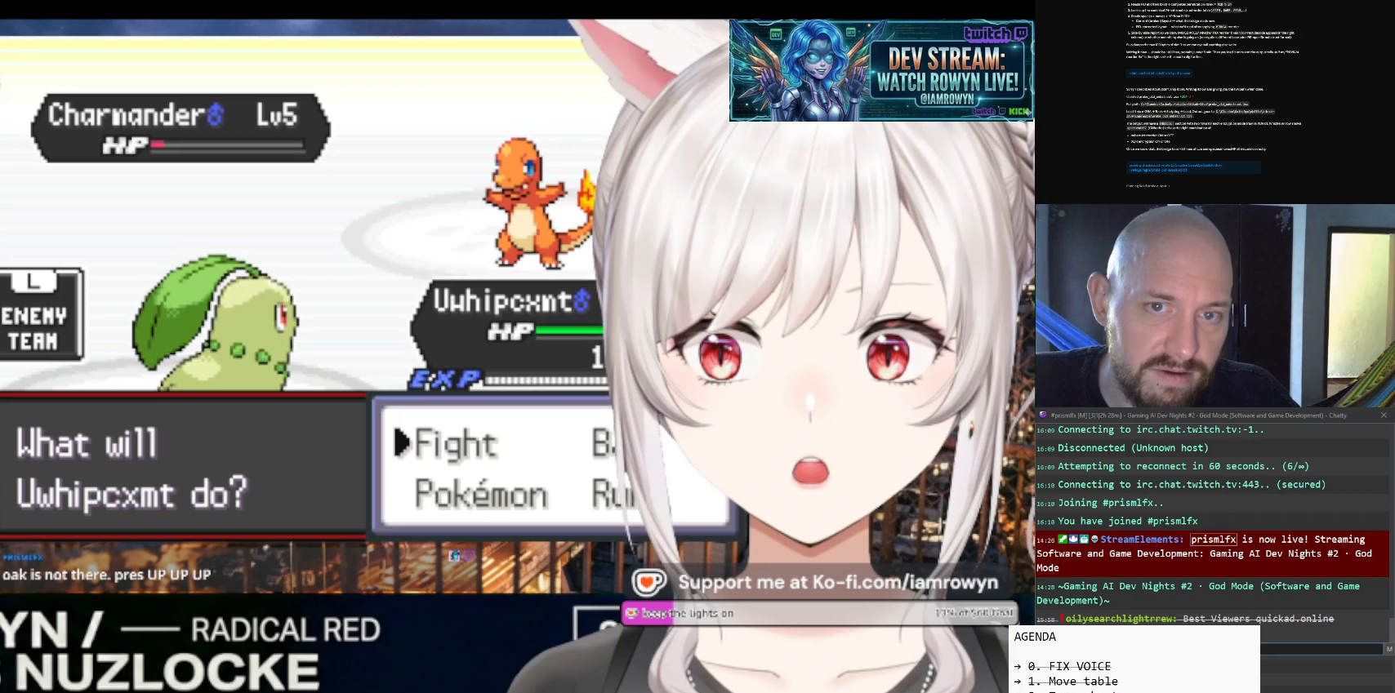
{"buttons": ["DPAD_LEFT"], "events": []}
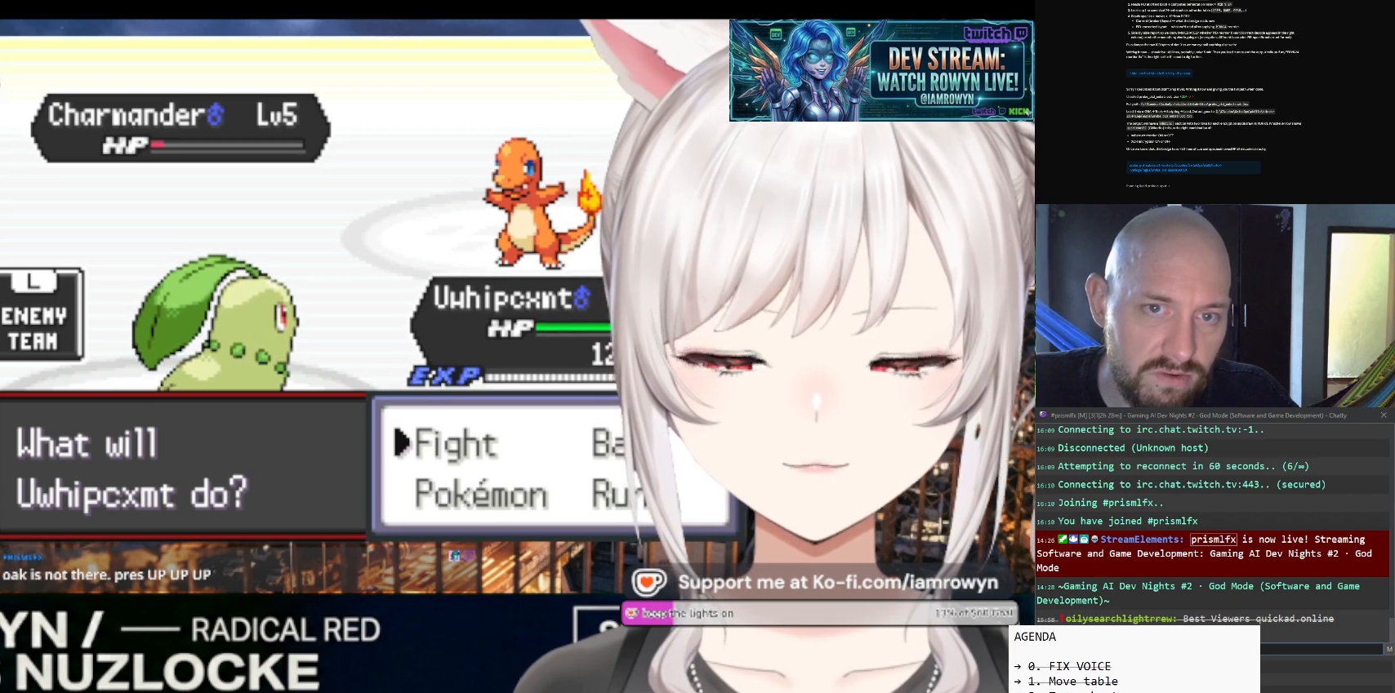
{"buttons": ["DPAD_LEFT"], "events": []}
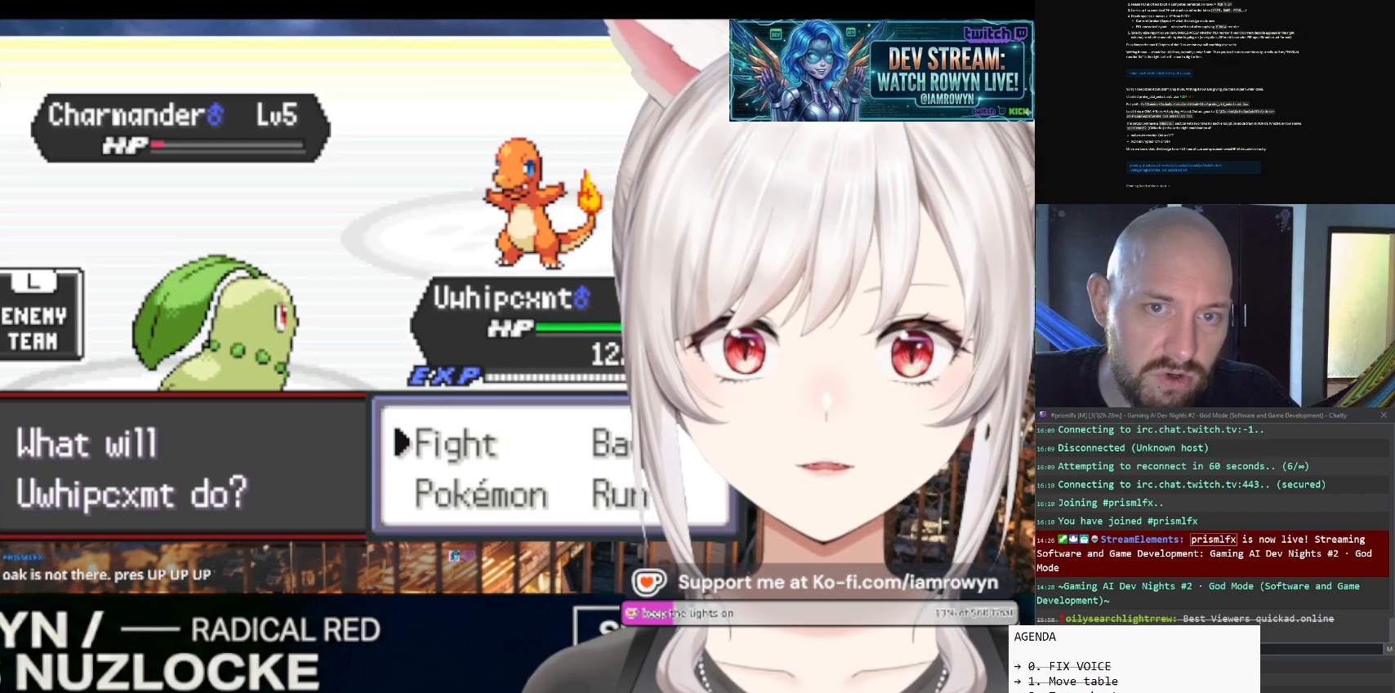
{"buttons": ["DPAD_LEFT"], "events": []}
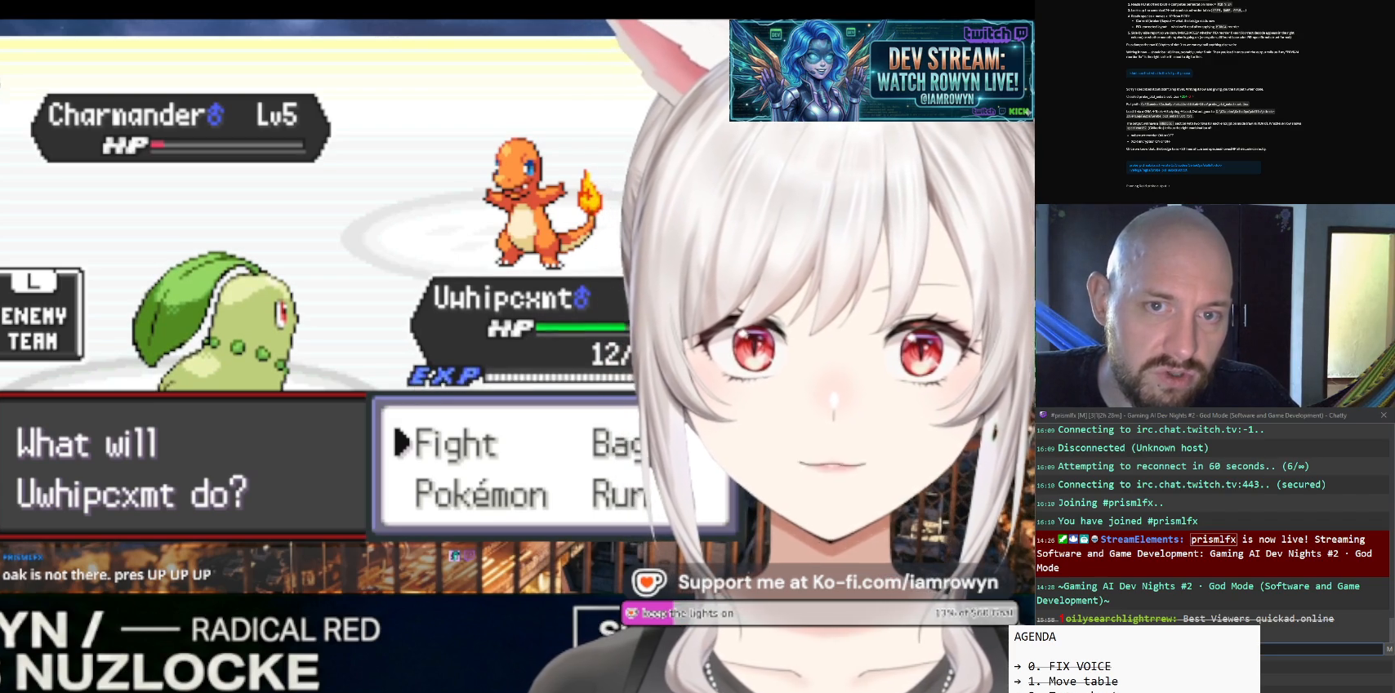
{"buttons": ["DPAD_LEFT"], "events": []}